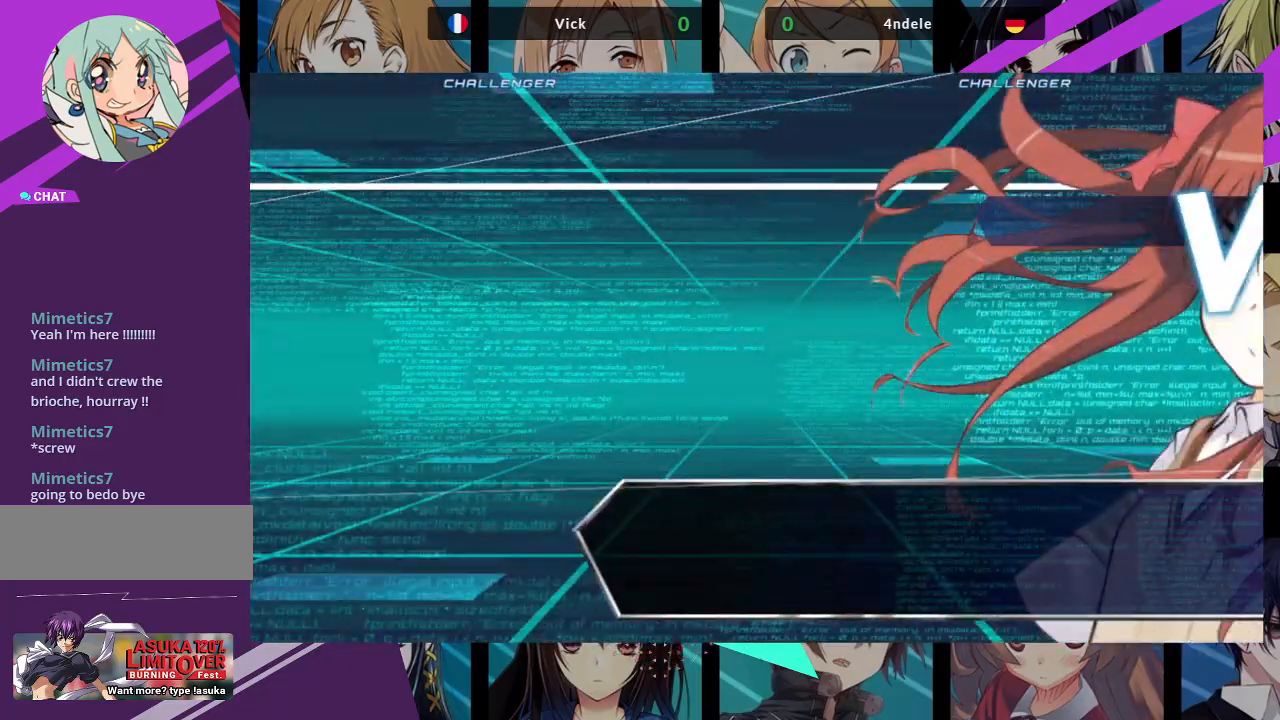
Gameplay with a controller (arcade stick); each line is a JSON object with the inputs held at the frame after it (dt_ms = milliseconds from this image to that frame). "events" lists button and stick changes between this image and that frame as [ms after this image, input, new state], when the widget could be followed in between. Not read: L3 R3.
{"dt_ms": 500, "buttons": [], "left_stick": "center", "events": [[83, "SQUARE", "down"], [217, "SQUARE", "up"]]}
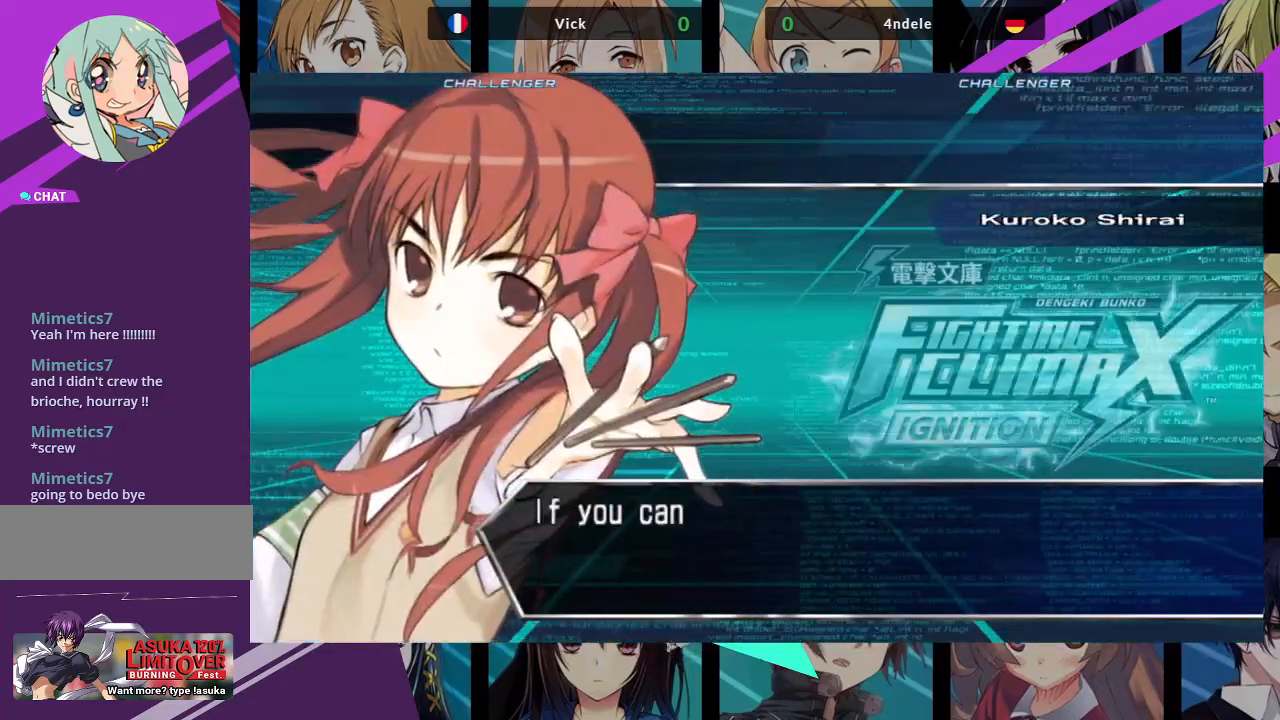
{"dt_ms": 500, "buttons": ["SQUARE"], "left_stick": "center", "events": [[233, "SQUARE", "down"], [333, "CROSS", "down"], [350, "SQUARE", "up"], [433, "CROSS", "up"], [467, "SQUARE", "down"]]}
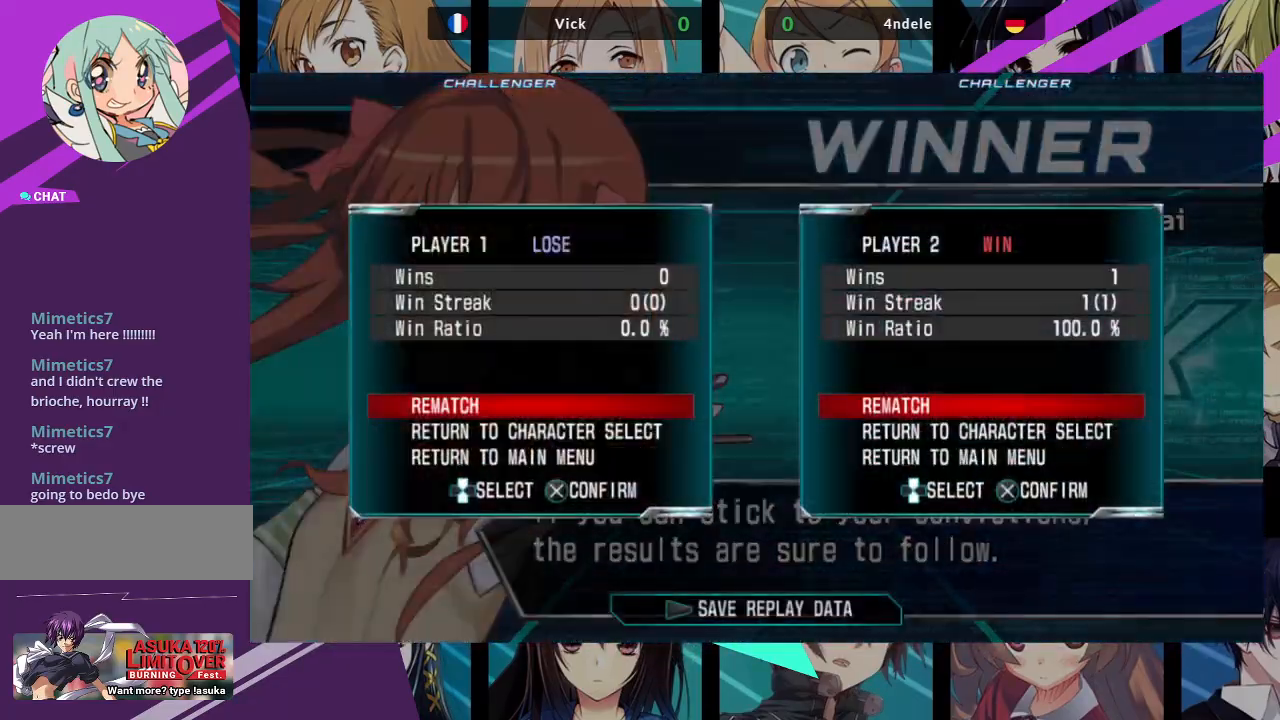
{"dt_ms": 500, "buttons": ["CROSS", "SQUARE"], "left_stick": "center", "events": [[83, "CROSS", "down"], [100, "SQUARE", "up"], [200, "CROSS", "up"], [200, "SQUARE", "down"], [300, "CROSS", "down"], [333, "SQUARE", "up"], [417, "CROSS", "up"], [417, "SQUARE", "down"], [500, "CROSS", "down"]]}
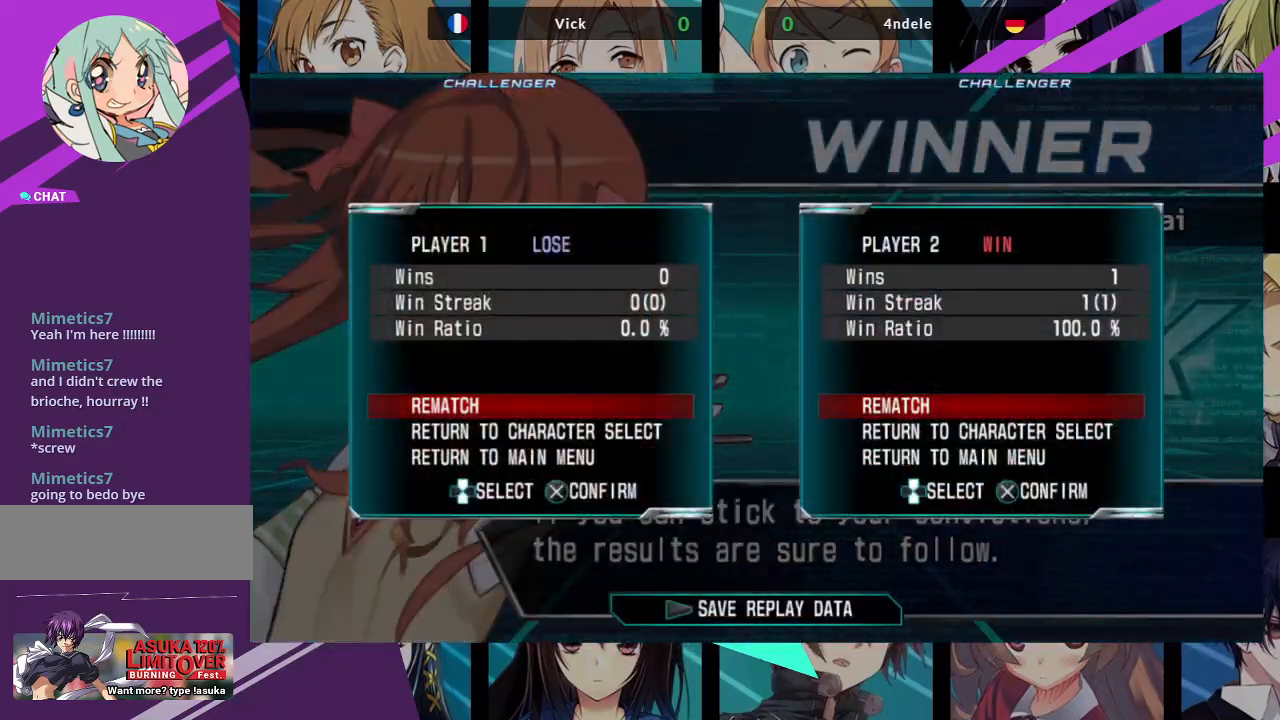
{"dt_ms": 500, "buttons": ["CROSS"], "left_stick": "center", "events": [[33, "SQUARE", "up"], [133, "CROSS", "up"], [133, "SQUARE", "down"], [200, "CROSS", "down"], [250, "SQUARE", "up"], [317, "CROSS", "up"], [350, "SQUARE", "down"], [400, "CROSS", "down"], [433, "SQUARE", "up"]]}
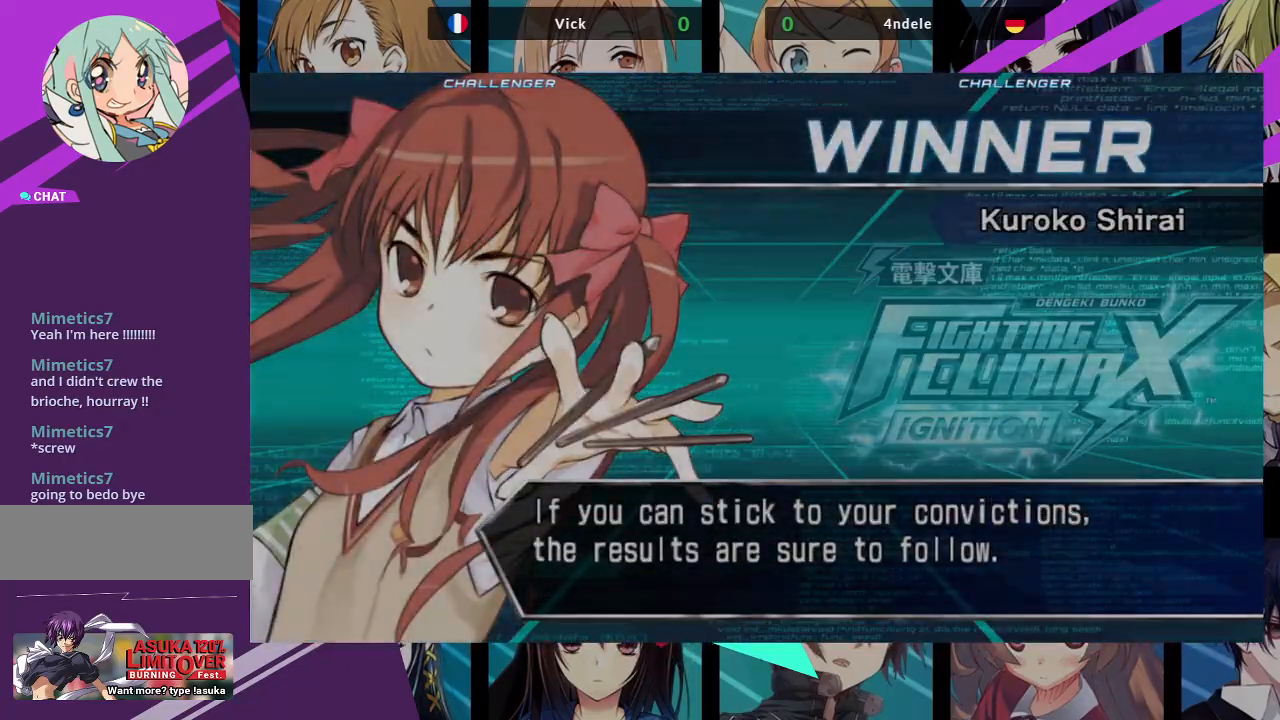
{"dt_ms": 500, "buttons": [], "left_stick": "center", "events": [[67, "CROSS", "up"]]}
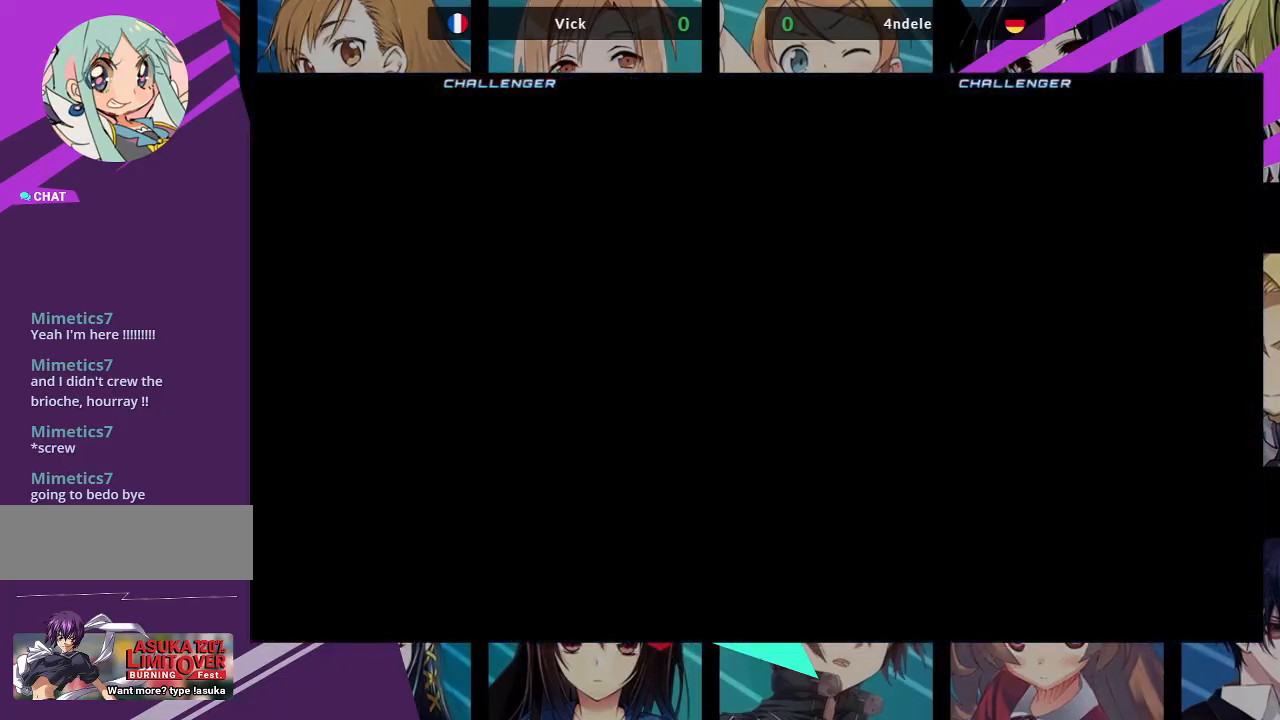
{"dt_ms": 500, "buttons": [], "left_stick": "center", "events": []}
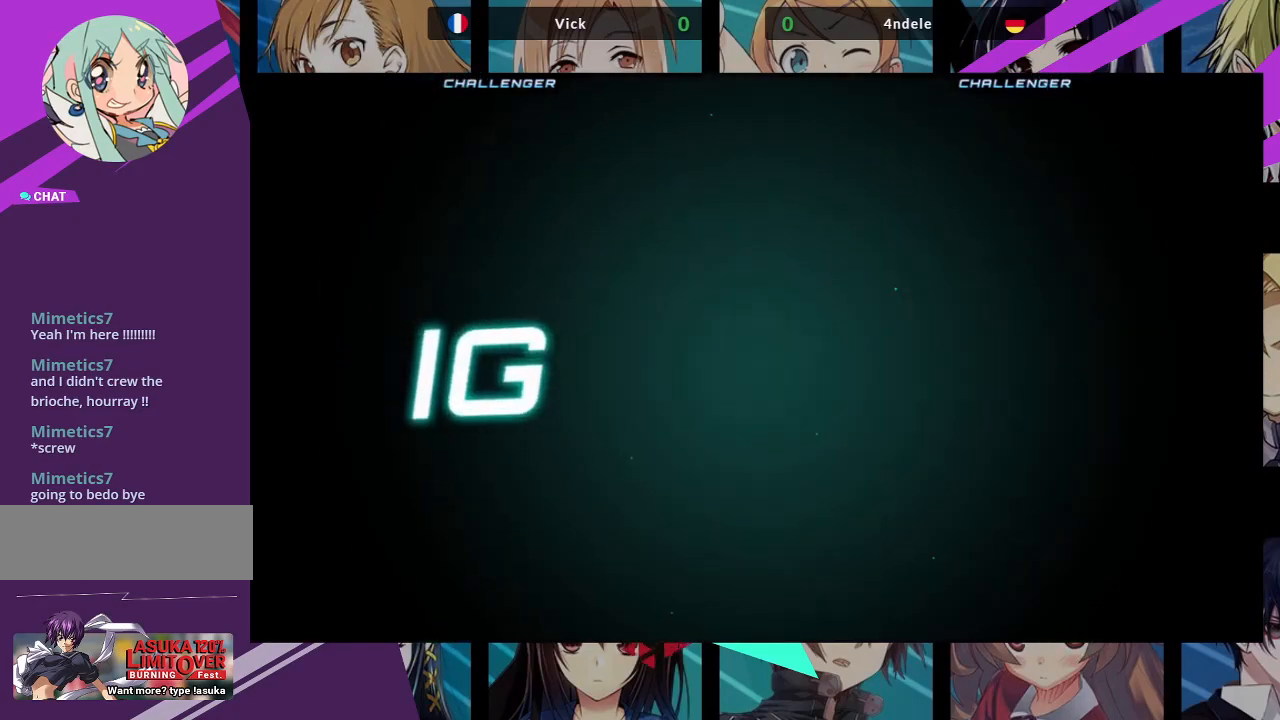
{"dt_ms": 500, "buttons": ["CROSS"], "left_stick": "center", "events": [[350, "SQUARE", "down"], [467, "SQUARE", "up"], [483, "CROSS", "down"]]}
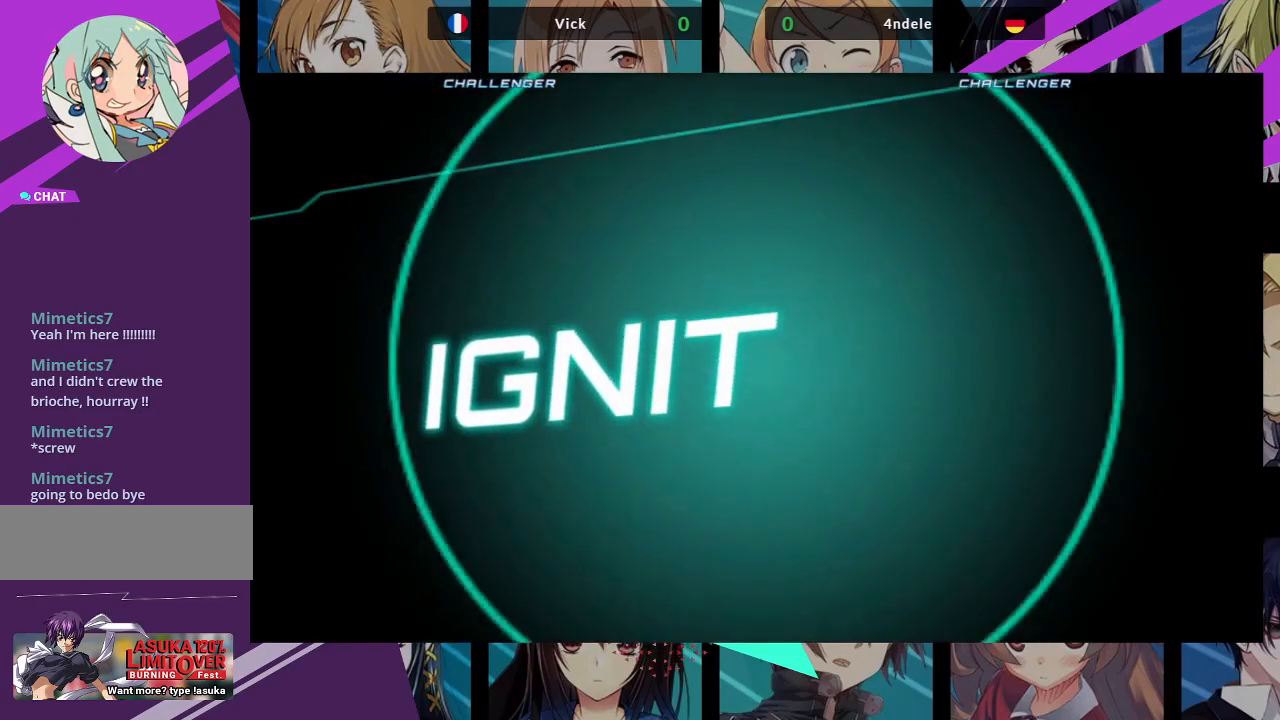
{"dt_ms": 500, "buttons": [], "left_stick": "center", "events": [[117, "CROSS", "up"]]}
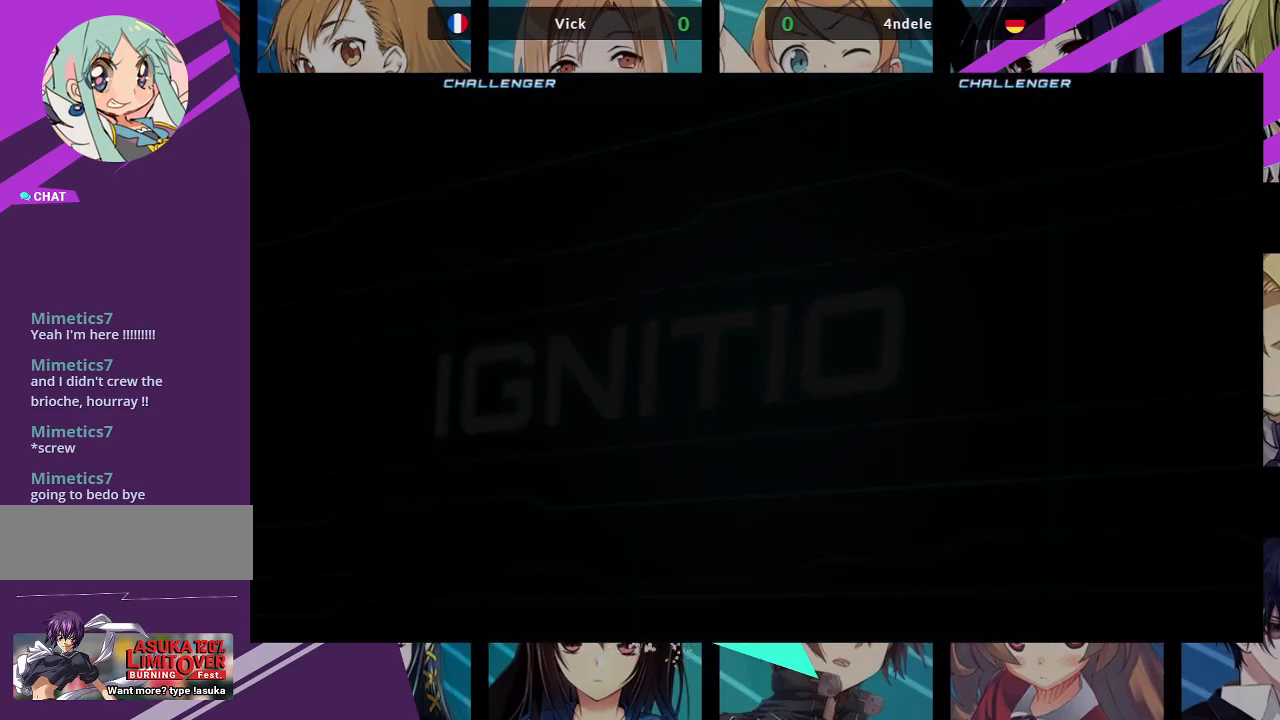
{"dt_ms": 500, "buttons": [], "left_stick": "center", "events": []}
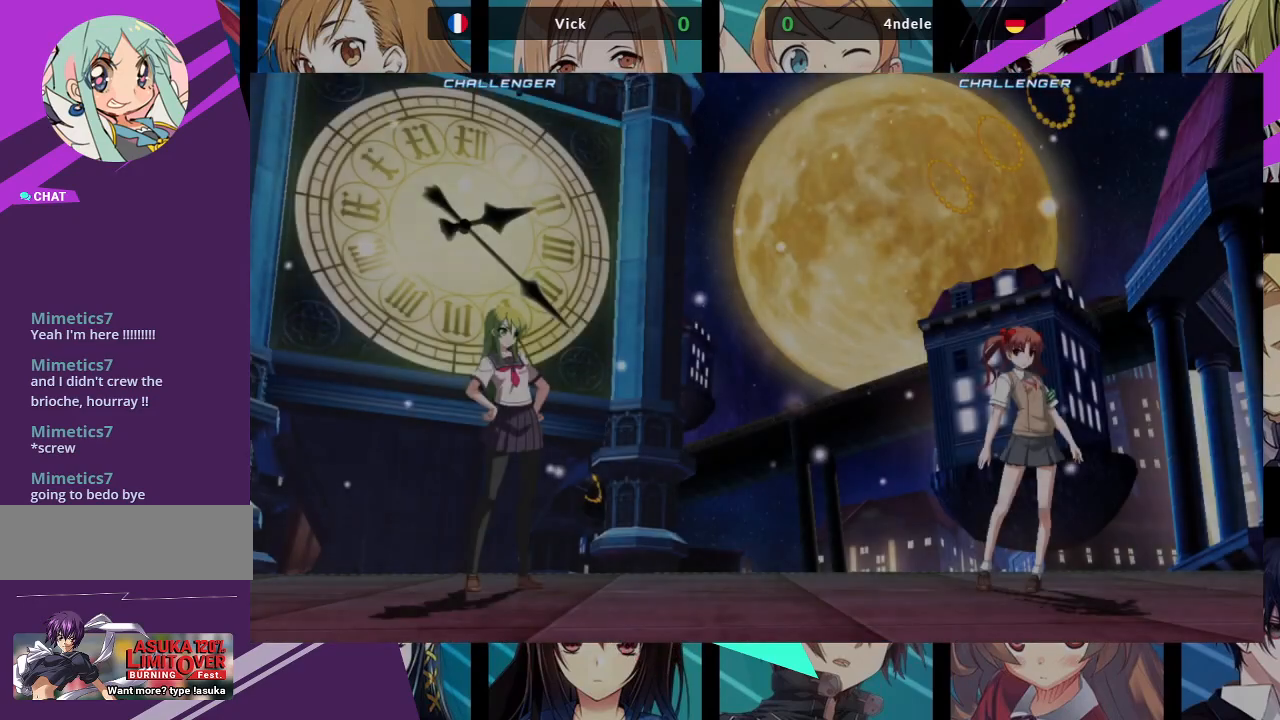
{"dt_ms": 500, "buttons": [], "left_stick": "center", "events": [[300, "CROSS", "down"], [450, "CROSS", "up"]]}
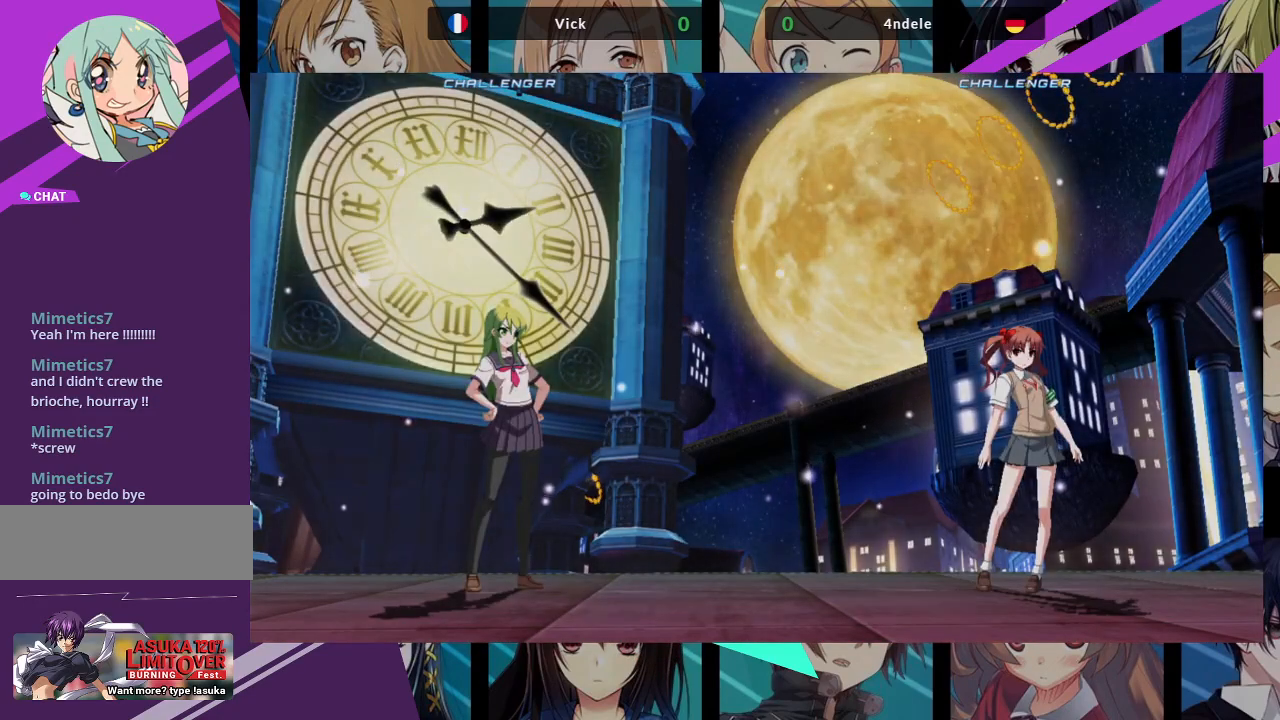
{"dt_ms": 500, "buttons": [], "left_stick": "center", "events": [[150, "SQUARE", "down"], [283, "SQUARE", "up"]]}
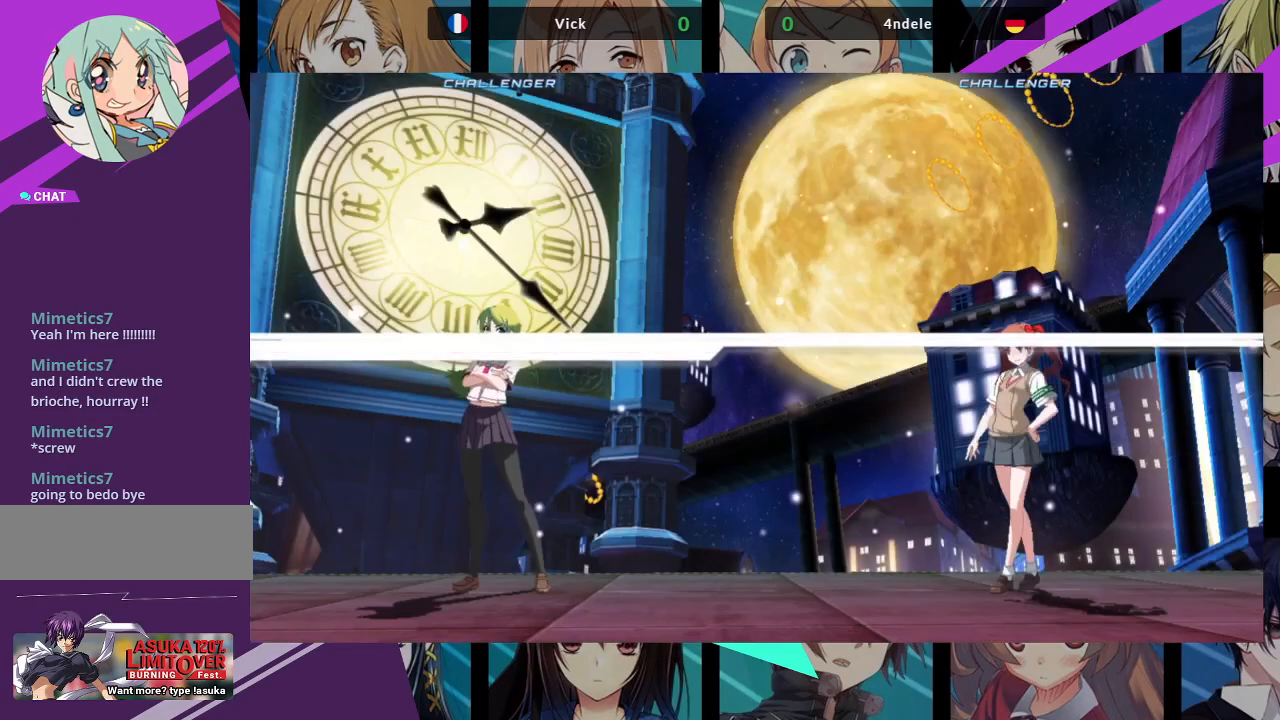
{"dt_ms": 500, "buttons": [], "left_stick": "center", "events": []}
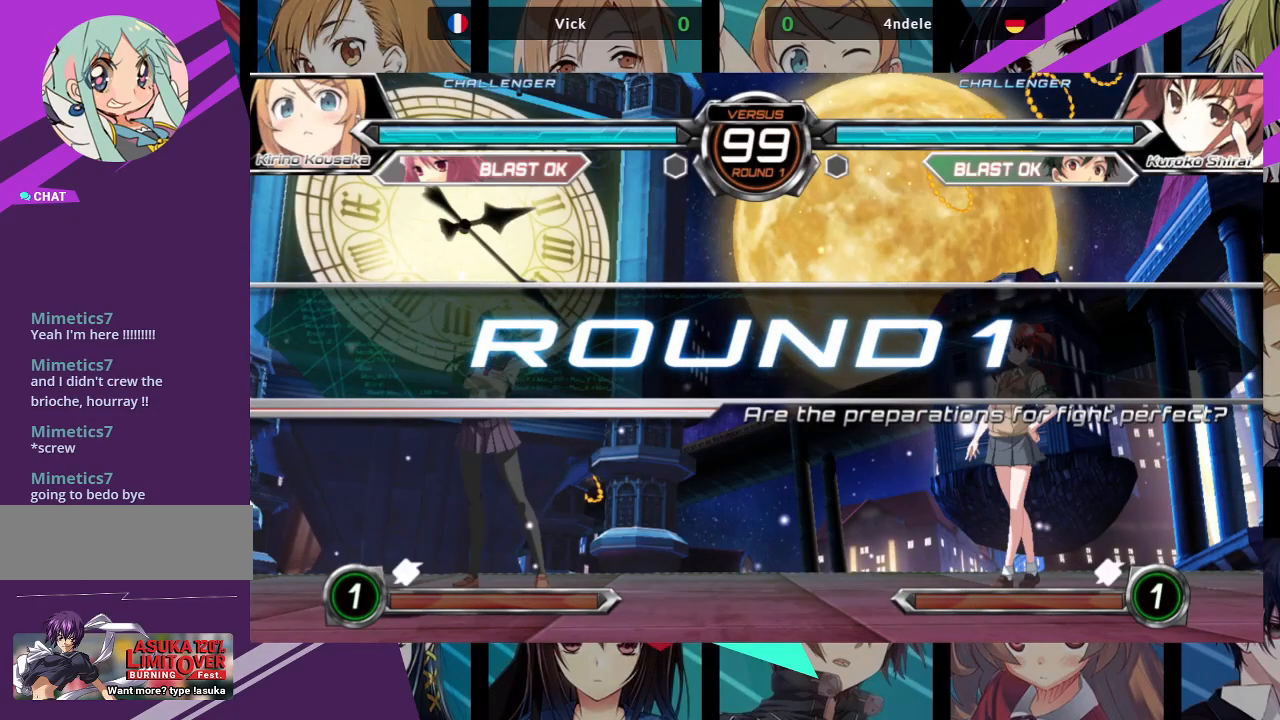
{"dt_ms": 500, "buttons": [], "left_stick": "center", "events": []}
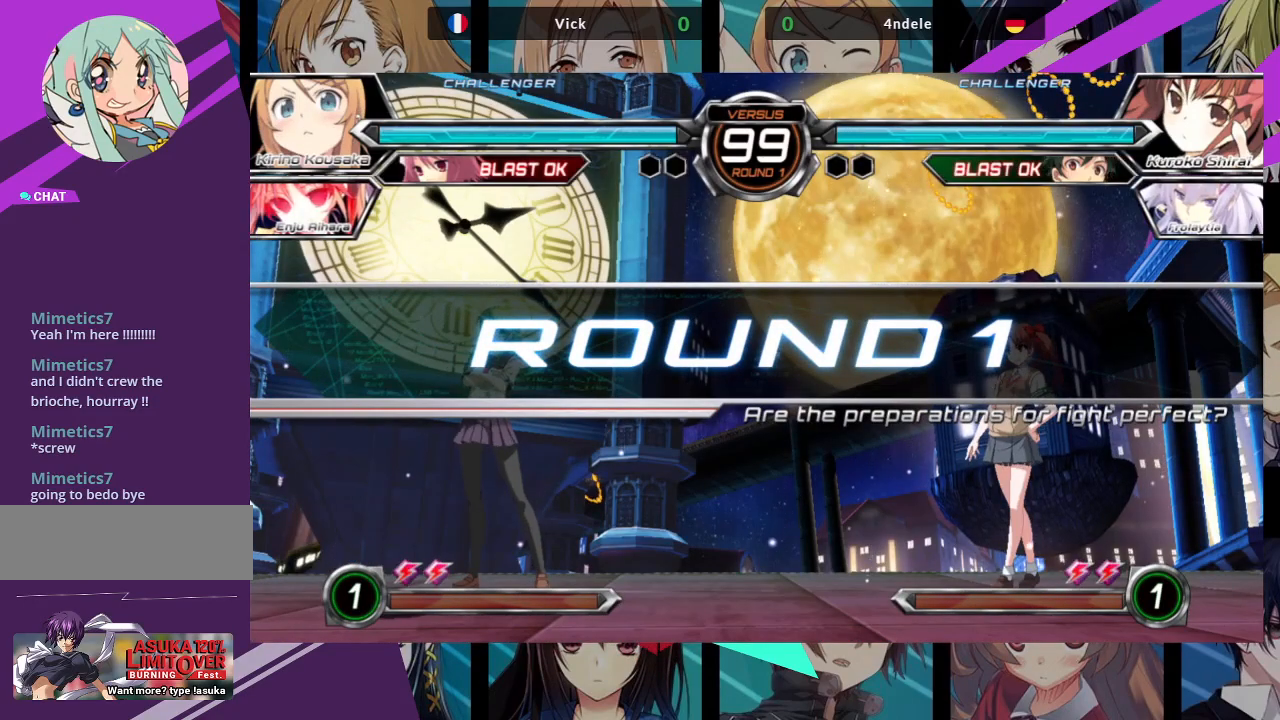
{"dt_ms": 500, "buttons": [], "left_stick": "center", "events": []}
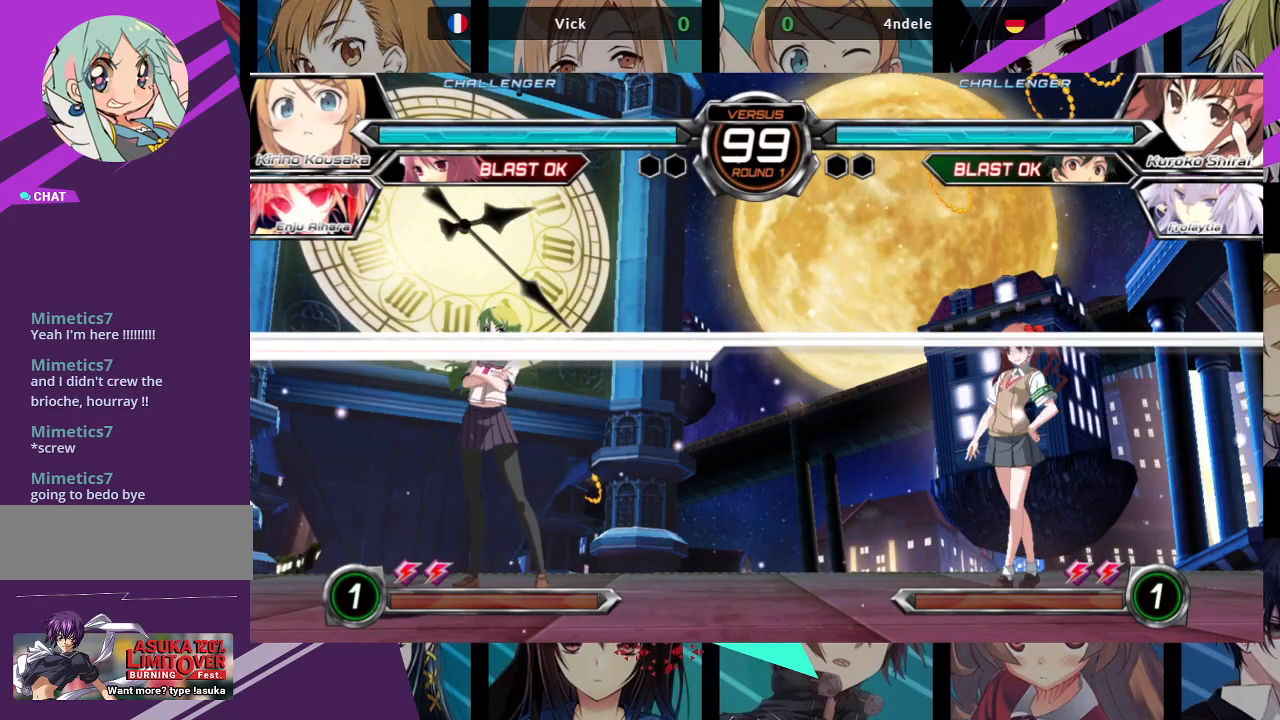
{"dt_ms": 500, "buttons": [], "left_stick": "down", "events": [[400, "left_stick", "left"], [450, "left_stick", "down"]]}
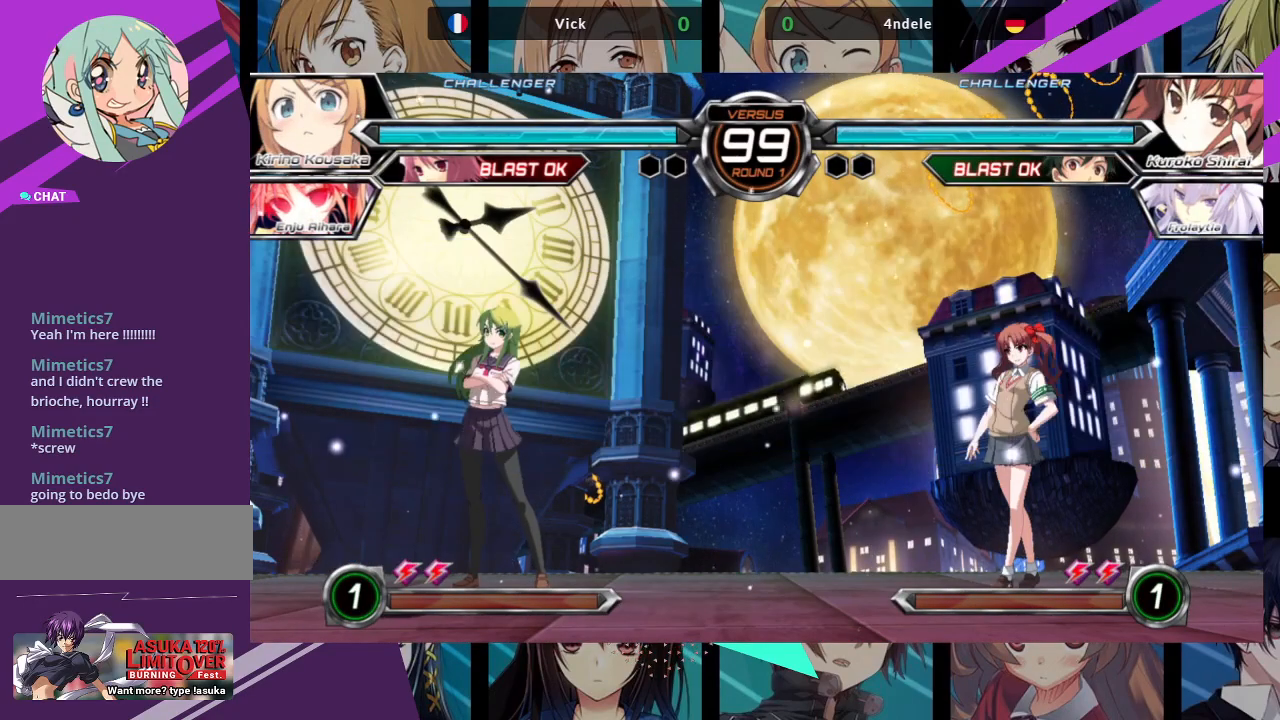
{"dt_ms": 500, "buttons": [], "left_stick": "center", "events": [[33, "left_stick", "right"], [83, "SQUARE", "down"], [117, "left_stick", "center"], [150, "SQUARE", "up"], [367, "R1", "down"], [500, "R1", "up"]]}
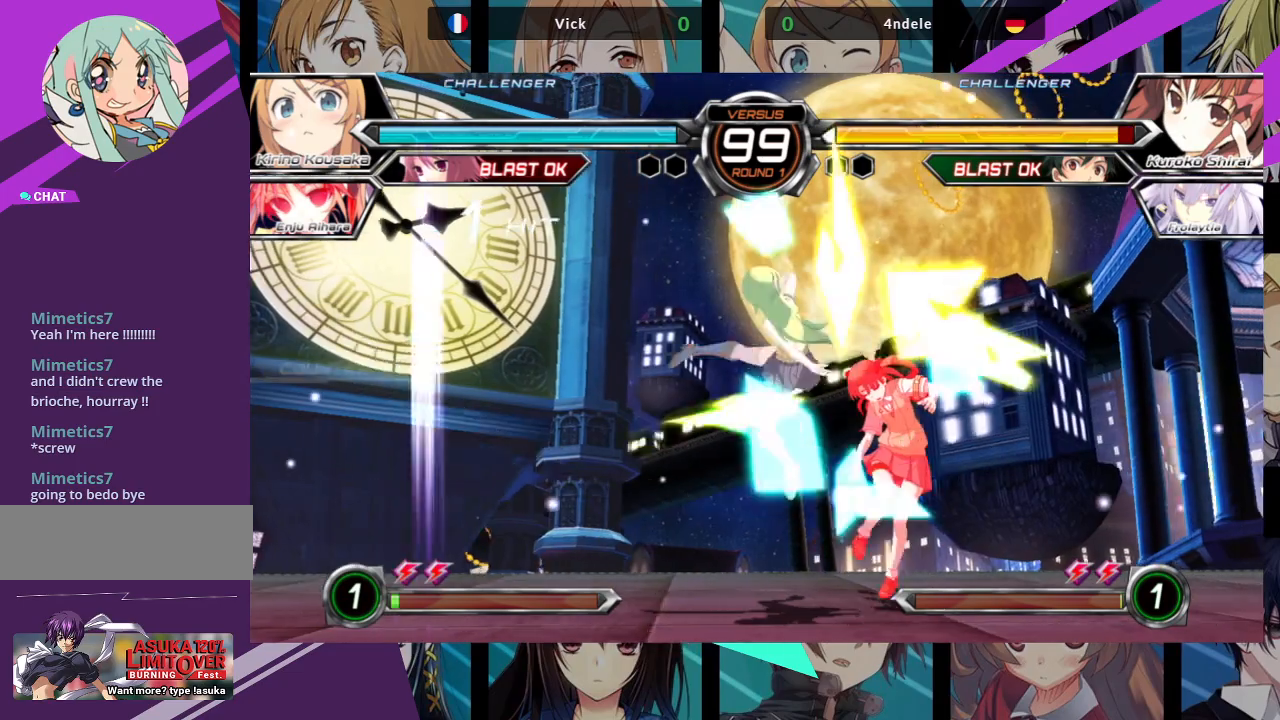
{"dt_ms": 500, "buttons": [], "left_stick": "center", "events": []}
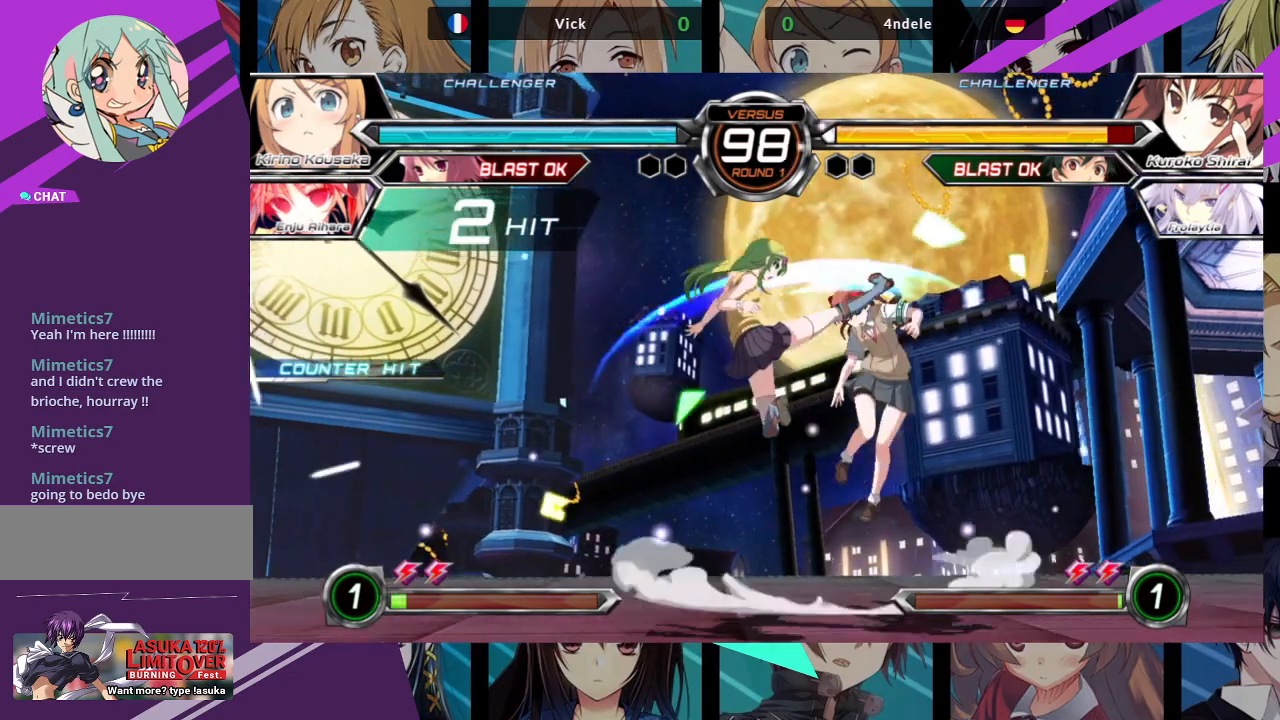
{"dt_ms": 500, "buttons": [], "left_stick": "right", "events": [[233, "left_stick", "right"], [300, "left_stick", "center"], [367, "left_stick", "right"]]}
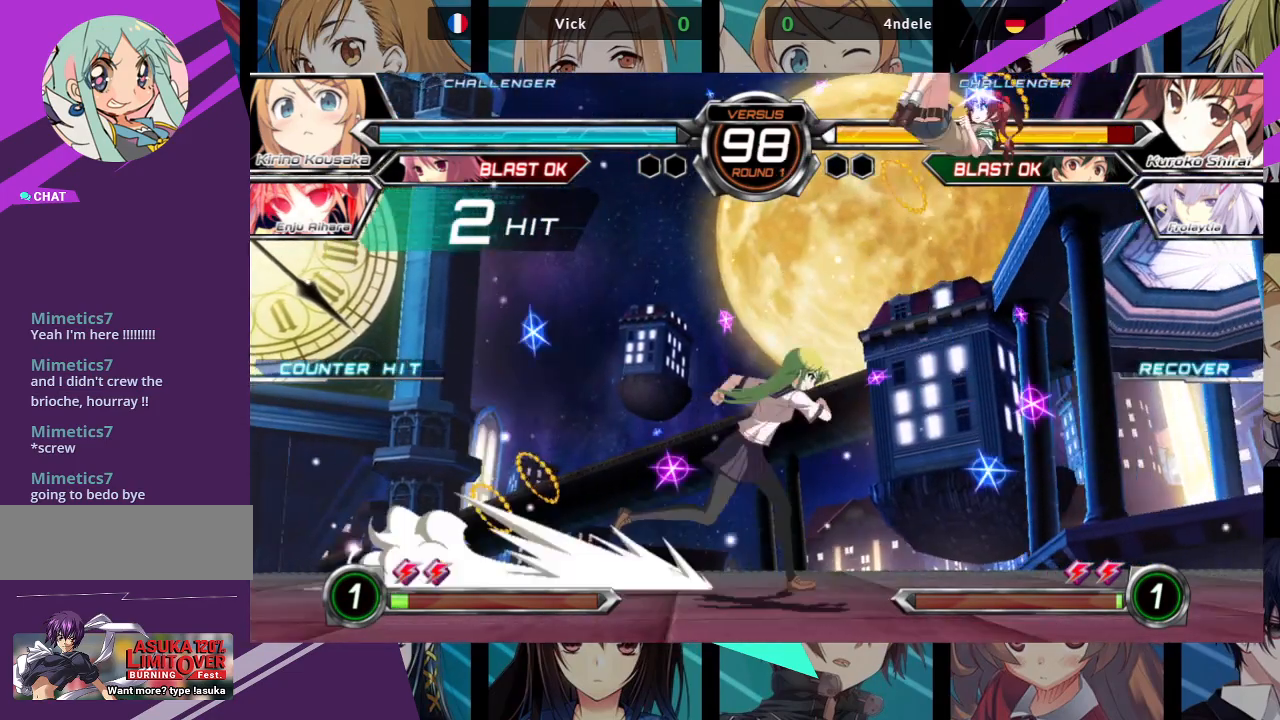
{"dt_ms": 500, "buttons": [], "left_stick": "left", "events": [[450, "left_stick", "left"]]}
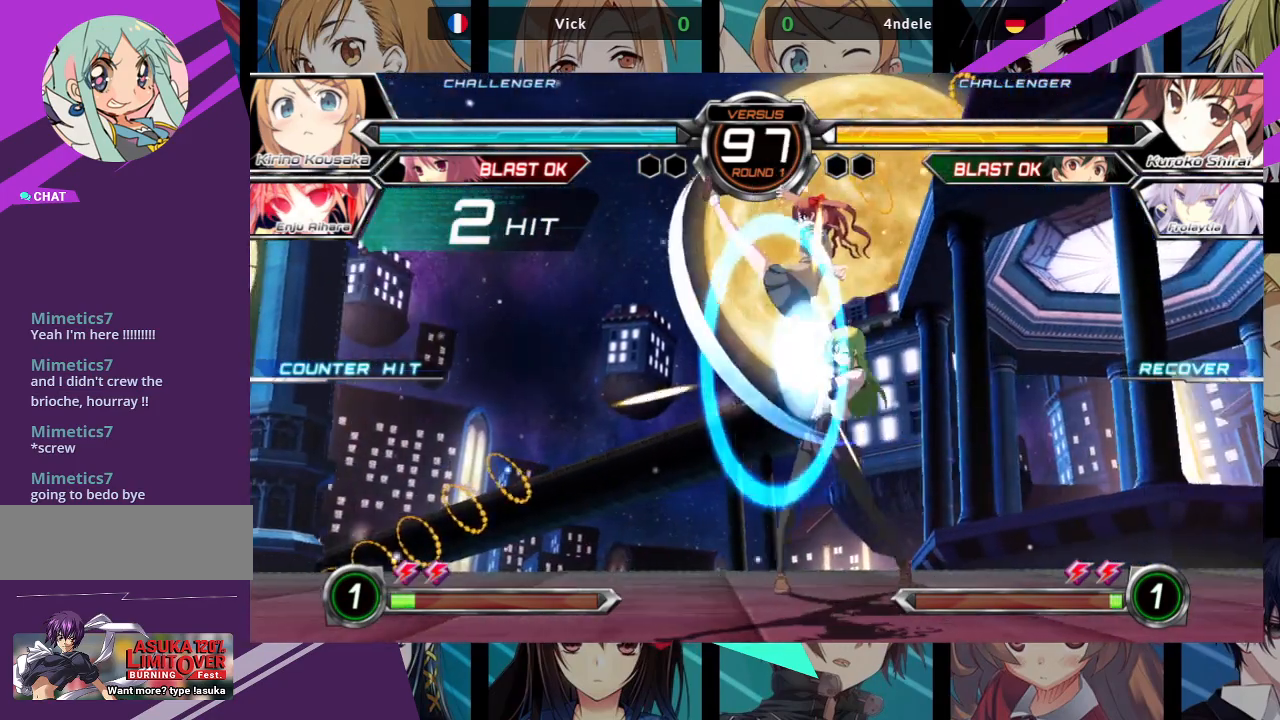
{"dt_ms": 500, "buttons": [], "left_stick": "down-left", "events": [[17, "R1", "down"], [167, "R1", "up"], [300, "left_stick", "right"], [417, "left_stick", "down-left"]]}
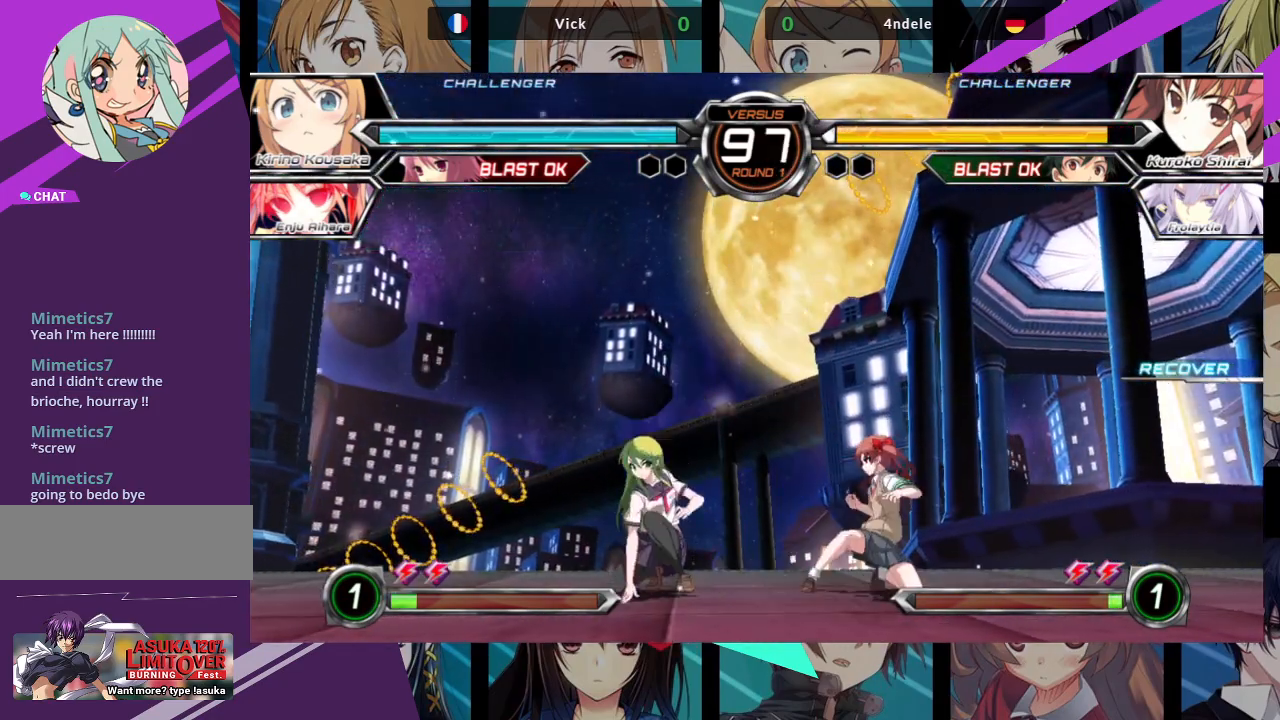
{"dt_ms": 500, "buttons": [], "left_stick": "down-left", "events": []}
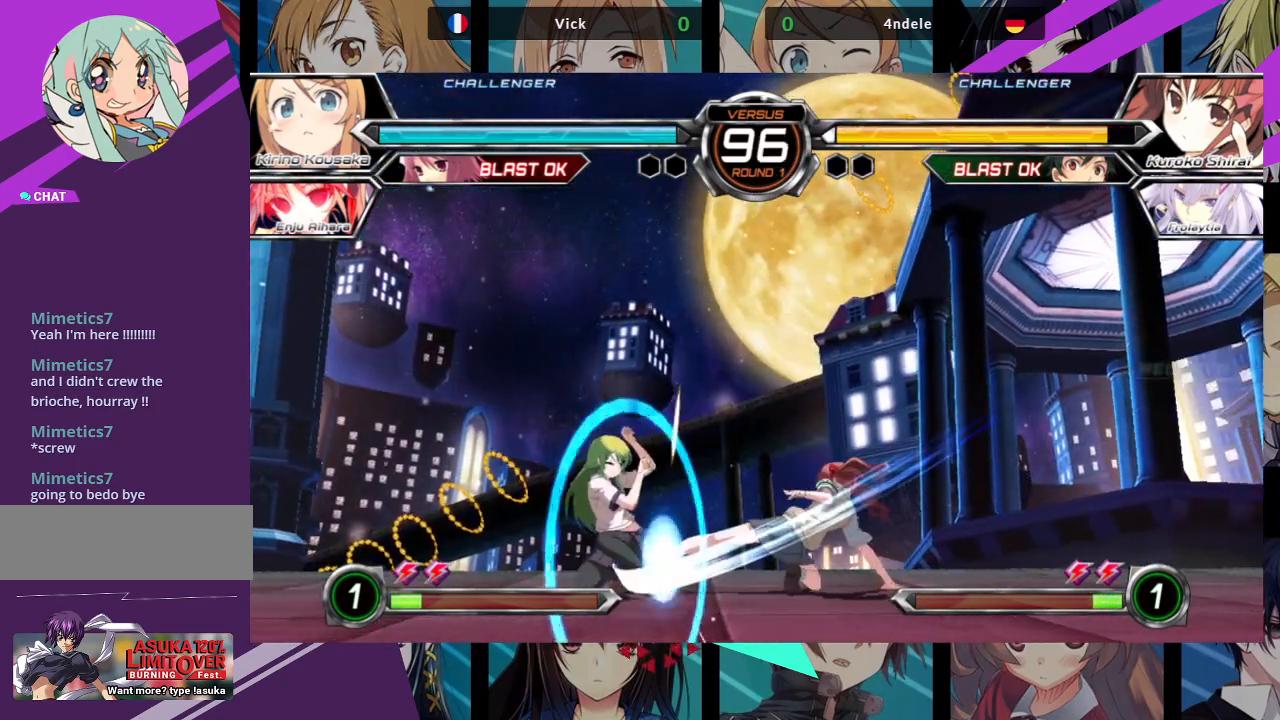
{"dt_ms": 500, "buttons": [], "left_stick": "down-right", "events": [[100, "R1", "down"], [150, "R1", "up"], [283, "R1", "down"], [417, "R1", "up"], [483, "left_stick", "down-right"]]}
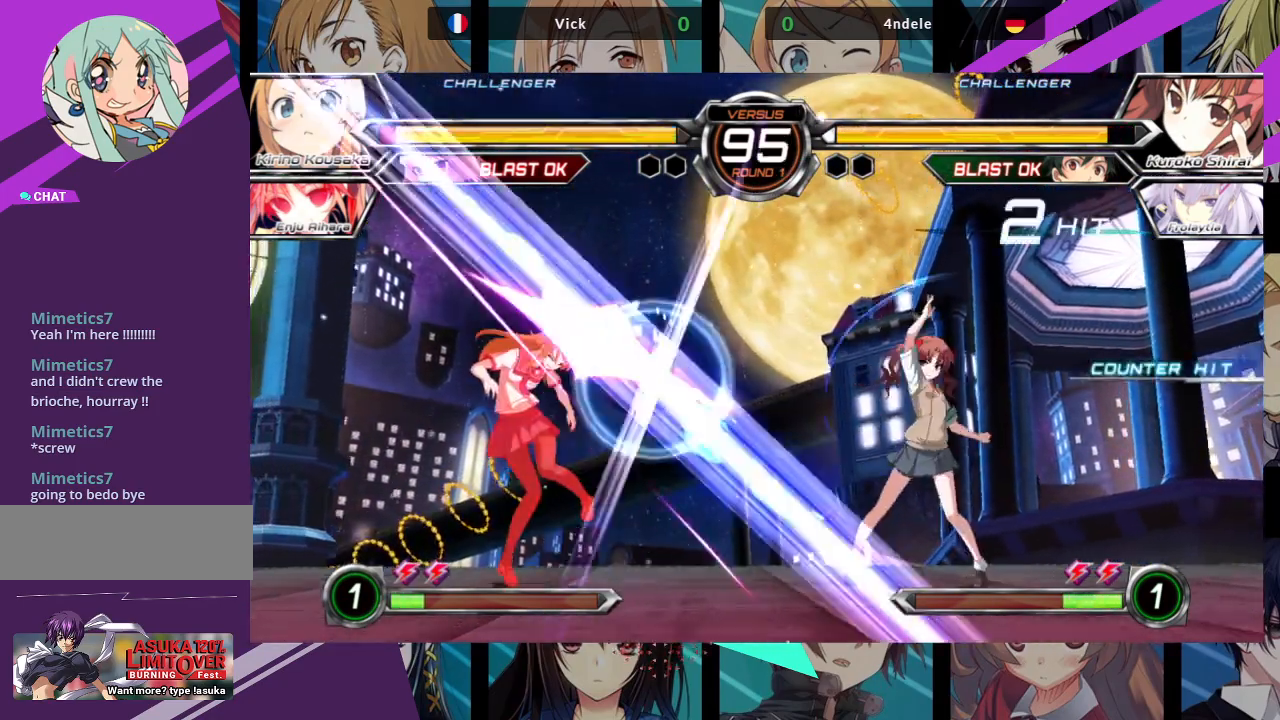
{"dt_ms": 500, "buttons": [], "left_stick": "left", "events": [[50, "left_stick", "right"], [83, "SQUARE", "down"], [150, "SQUARE", "up"], [183, "left_stick", "center"], [283, "left_stick", "left"]]}
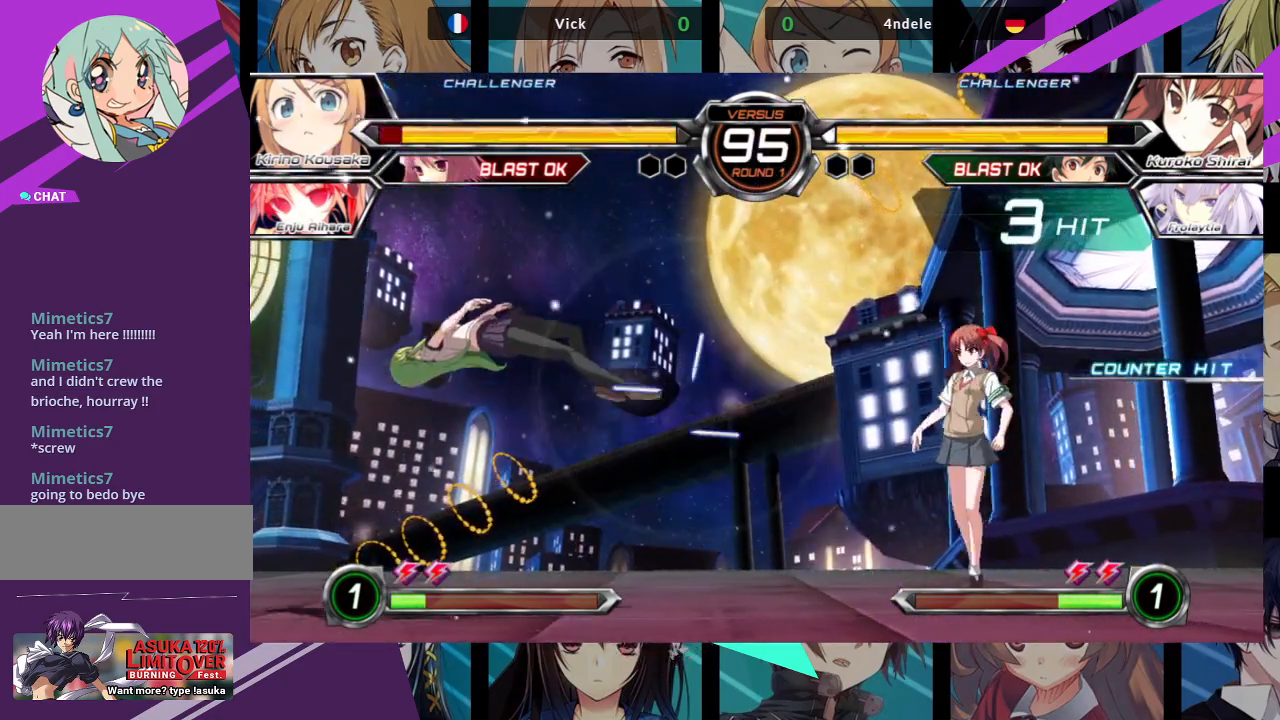
{"dt_ms": 1000, "buttons": [], "left_stick": "left"}
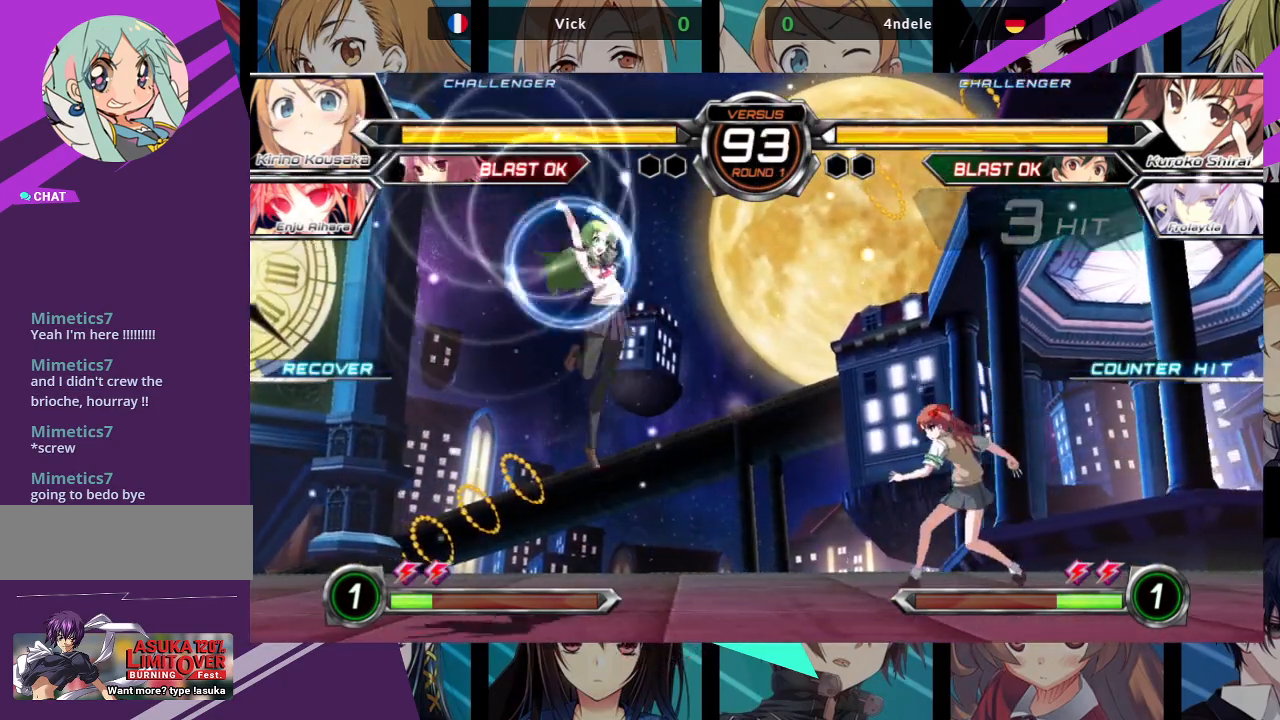
{"dt_ms": 500, "buttons": [], "left_stick": "left", "events": []}
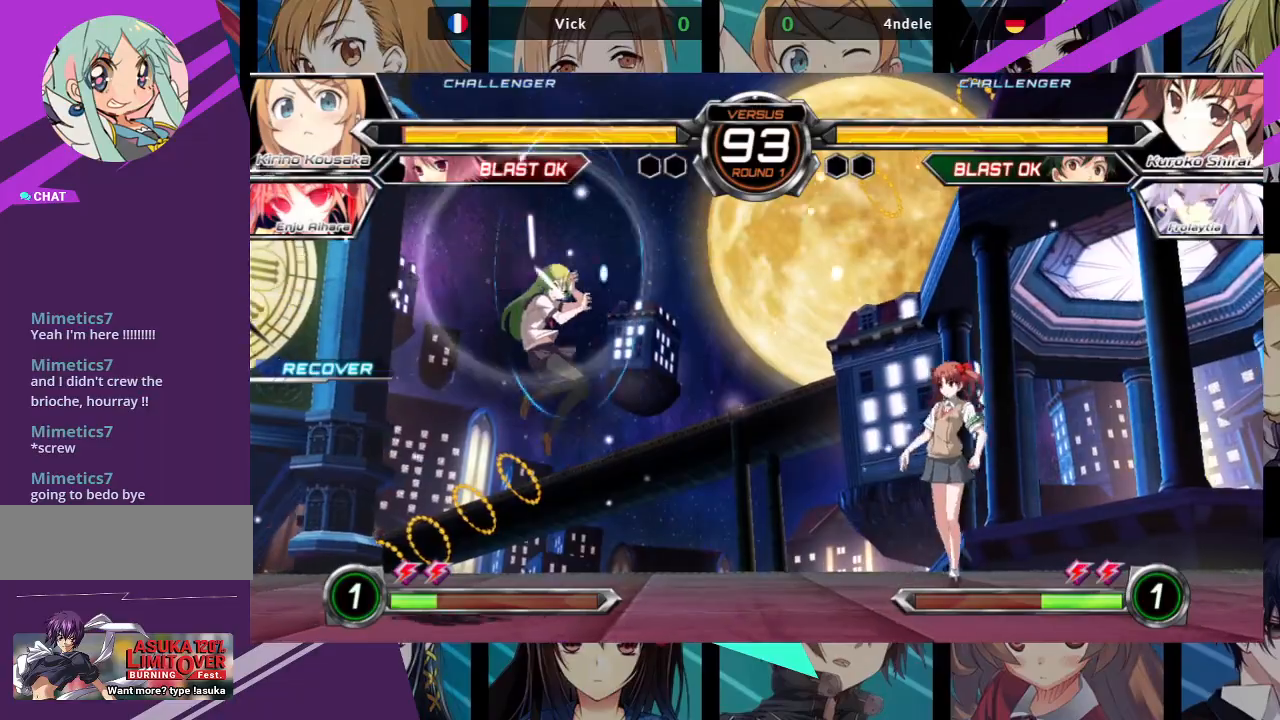
{"dt_ms": 500, "buttons": [], "left_stick": "center", "events": [[200, "left_stick", "down"], [300, "left_stick", "right"], [317, "SQUARE", "down"], [383, "left_stick", "center"], [400, "SQUARE", "up"]]}
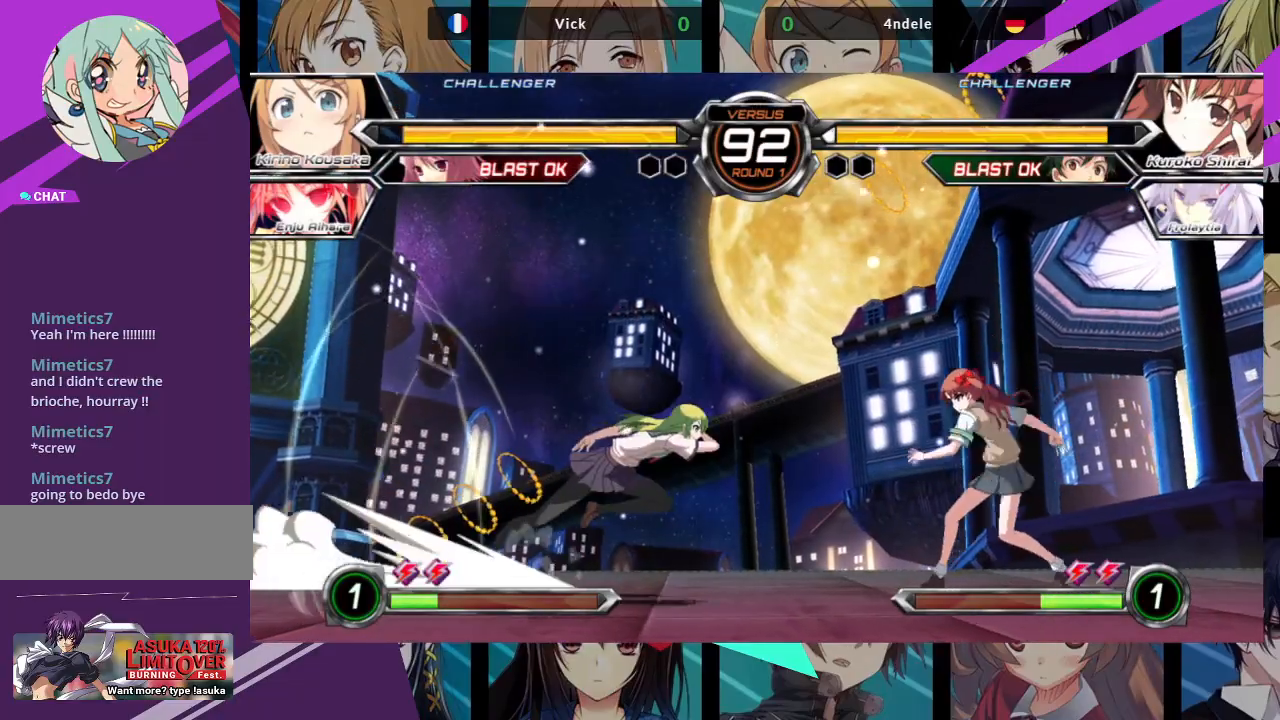
{"dt_ms": 500, "buttons": [], "left_stick": "center", "events": [[100, "R1", "down"], [167, "R1", "up"], [250, "R1", "down"], [333, "R1", "up"]]}
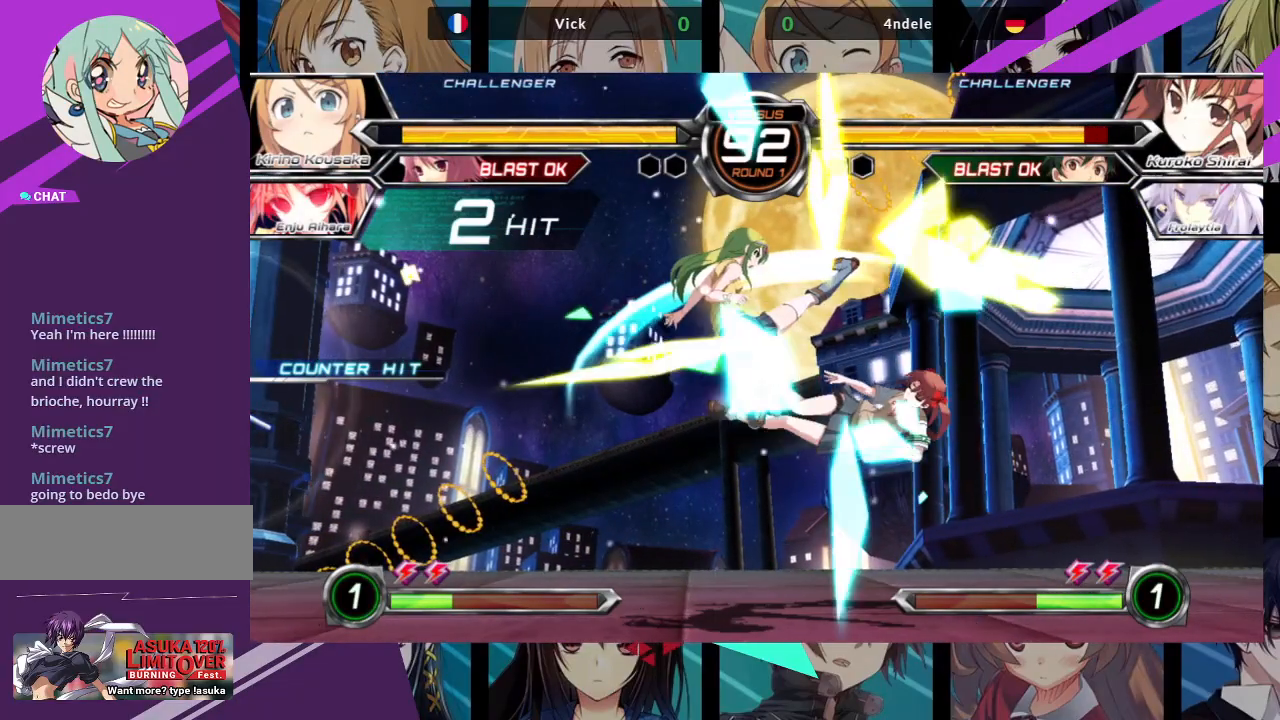
{"dt_ms": 500, "buttons": [], "left_stick": "right", "events": [[467, "left_stick", "right"]]}
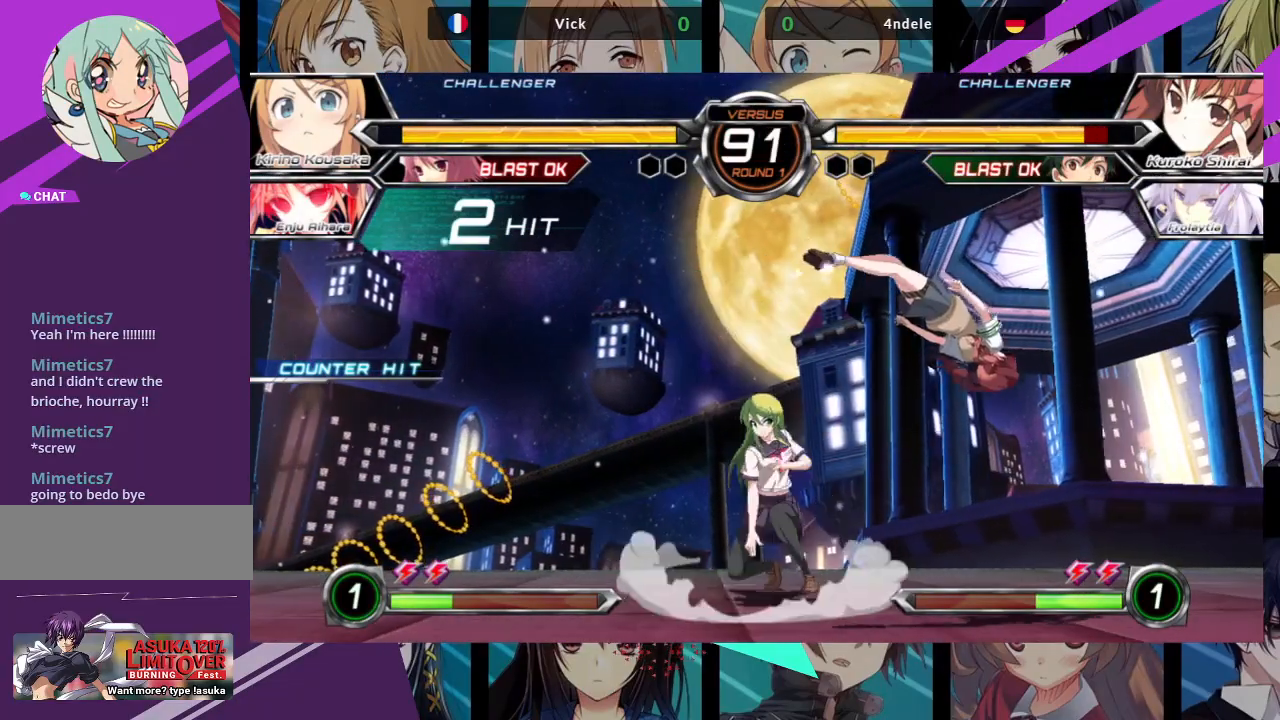
{"dt_ms": 500, "buttons": [], "left_stick": "right", "events": [[33, "left_stick", "center"], [117, "left_stick", "right"]]}